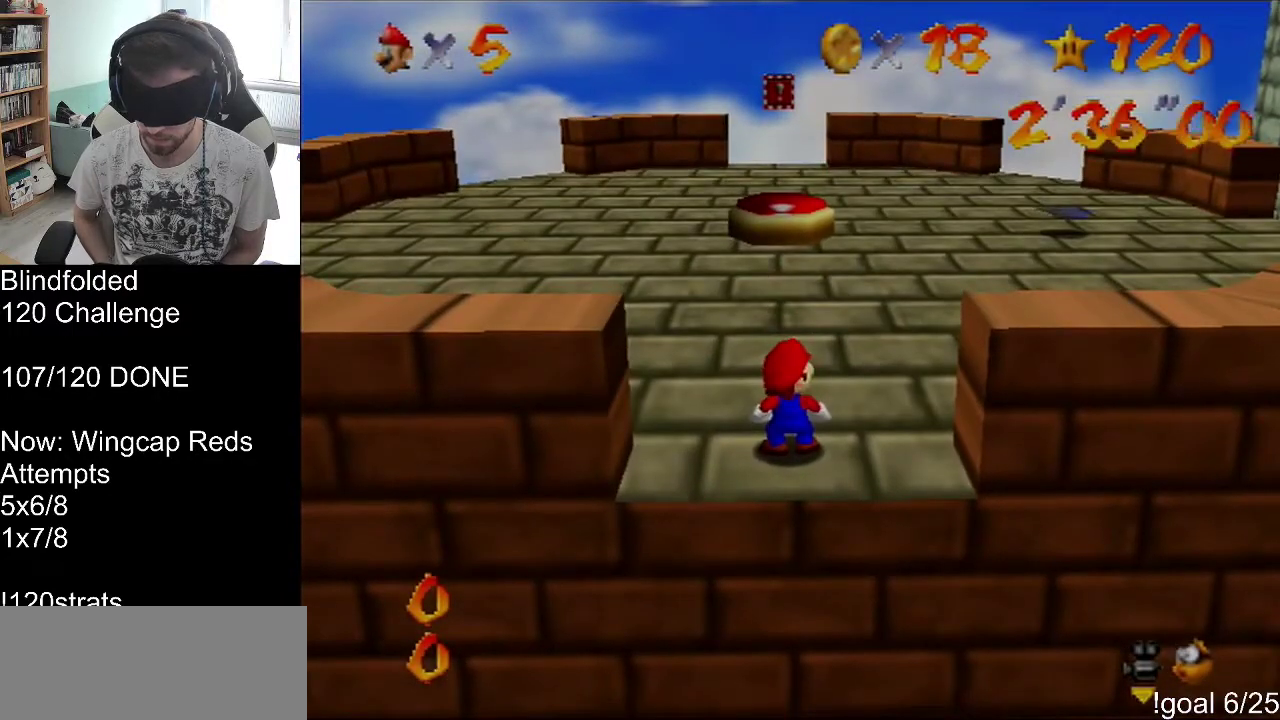
Gameplay with a controller (Nintendo layout); each line is a JSON object with the inputs held at the frame after it. "events" lists button and stick changes between this image and that frame as [ms after this image, input, new state], when the widget could be followed in between. Not read: L3 R3.
{"buttons": [], "left_stick": "up", "events": [[333, "left_stick", "up"]]}
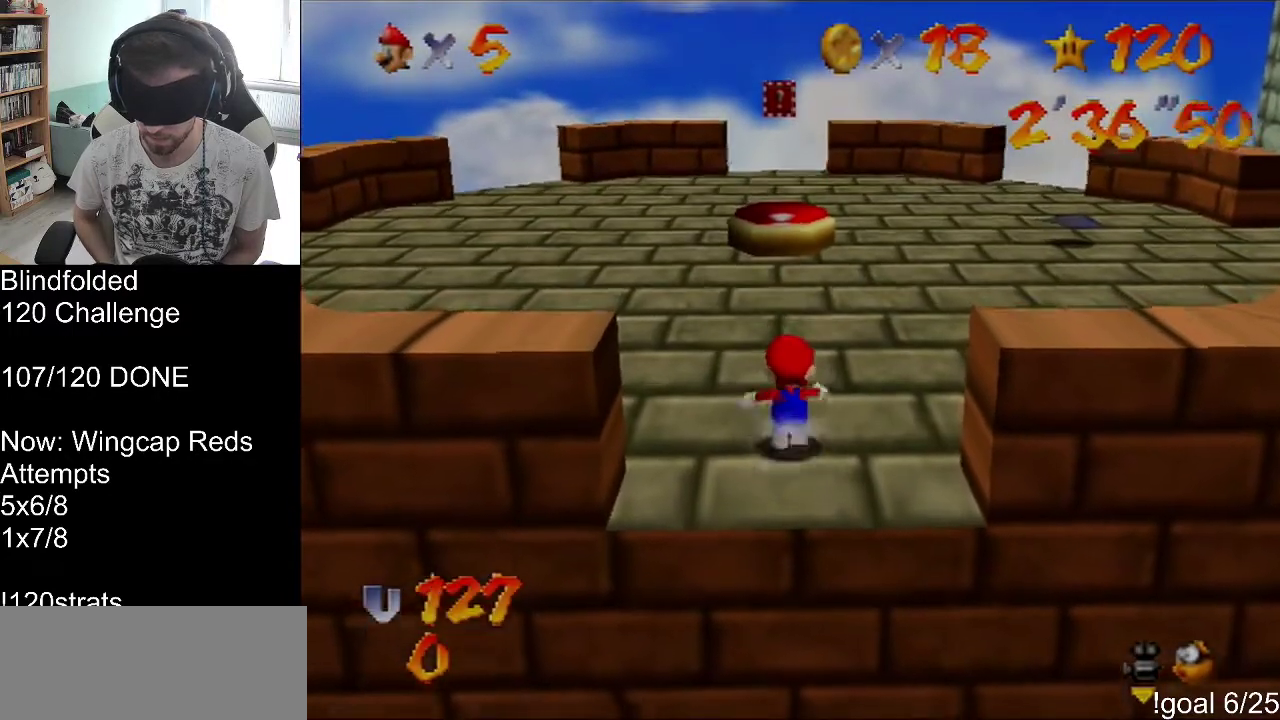
{"buttons": [], "left_stick": "up", "events": []}
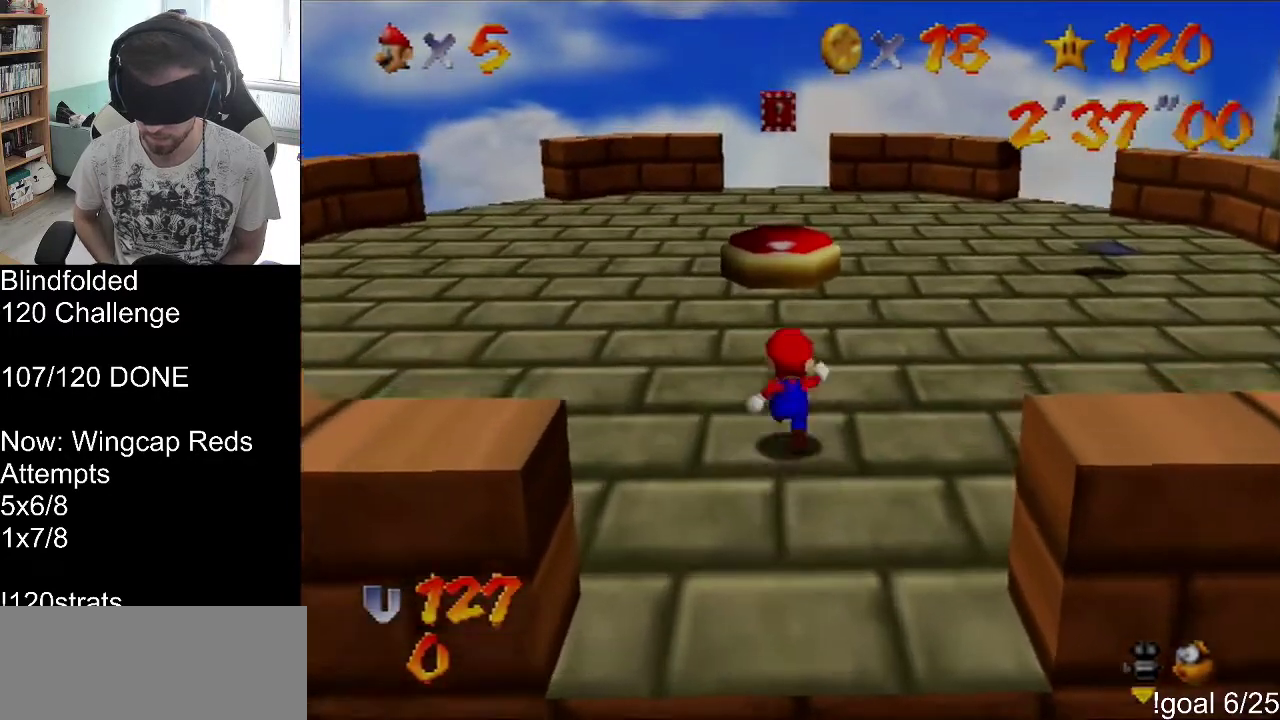
{"buttons": [], "left_stick": "up", "events": []}
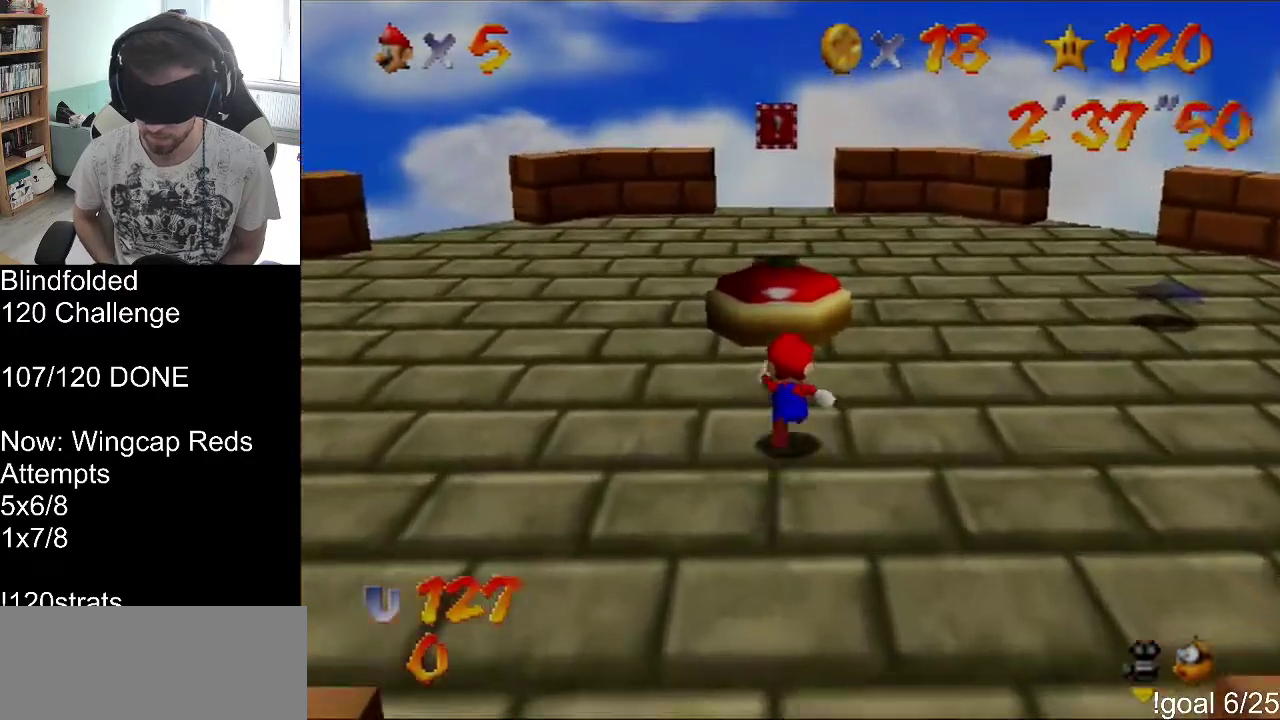
{"buttons": [], "left_stick": "up", "events": []}
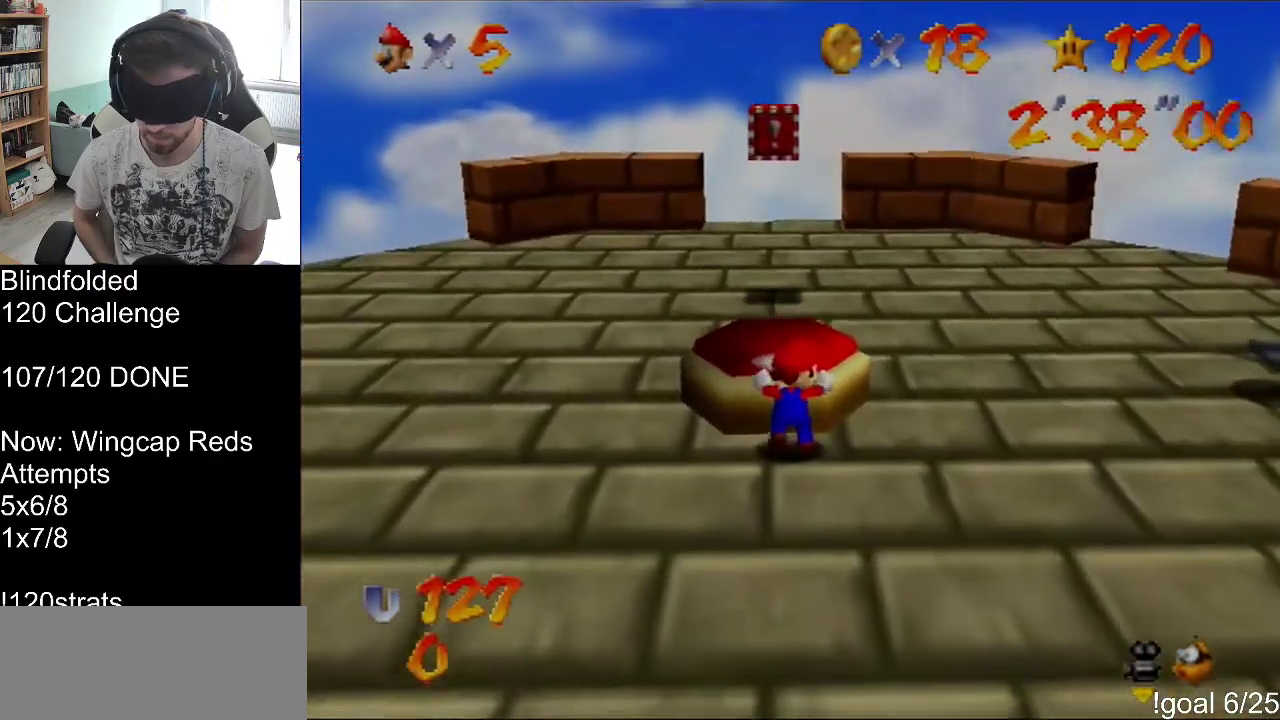
{"buttons": [], "left_stick": "up", "events": []}
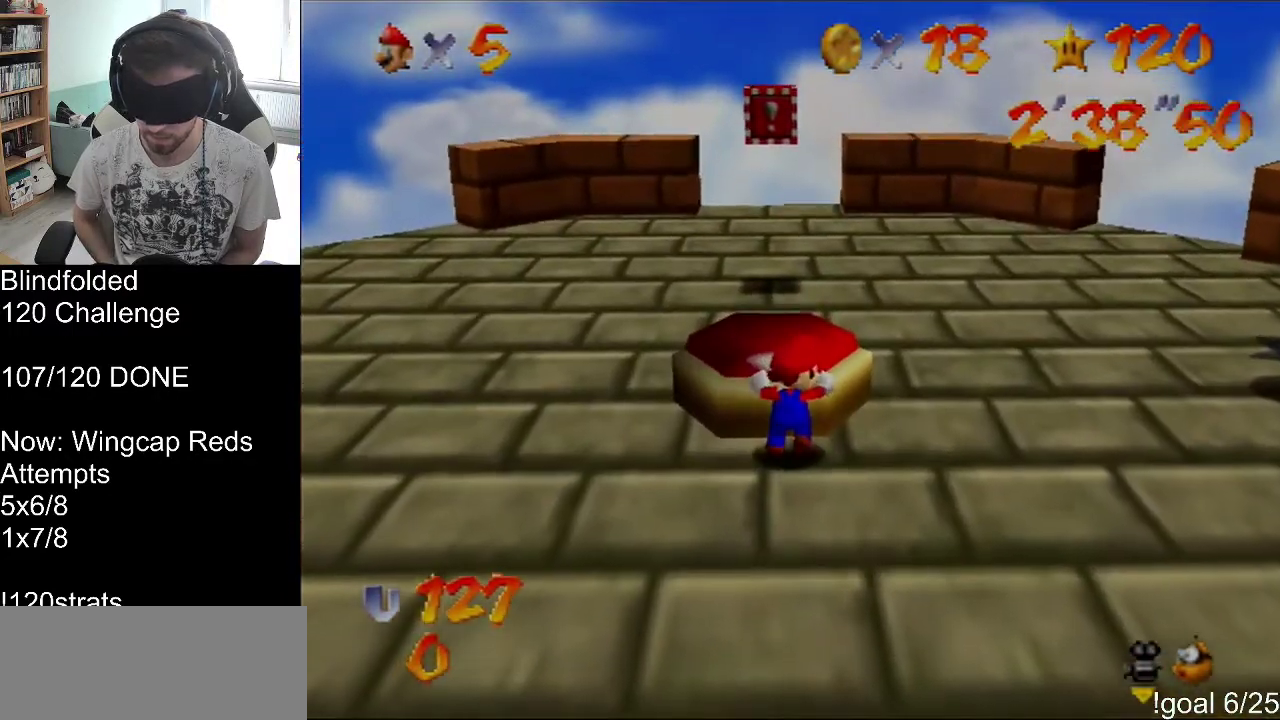
{"buttons": [], "left_stick": "up", "events": []}
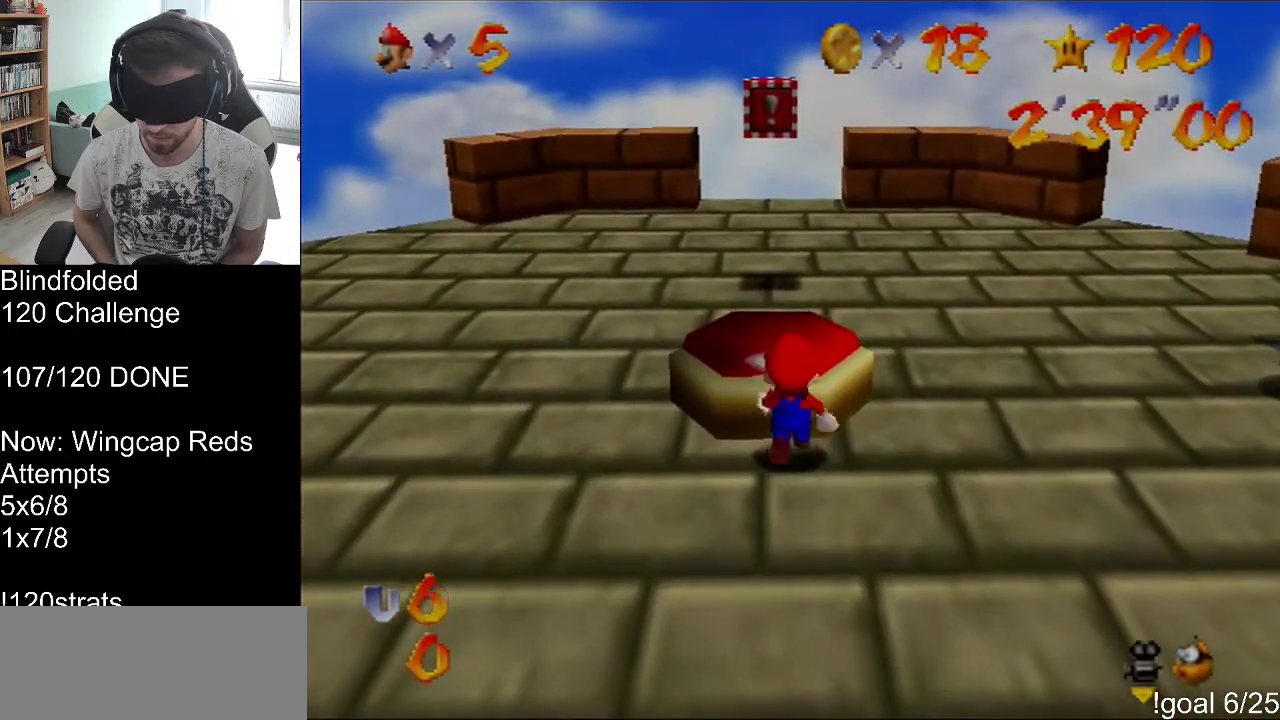
{"buttons": [], "left_stick": "center", "events": [[100, "left_stick", "down-left"], [200, "left_stick", "center"]]}
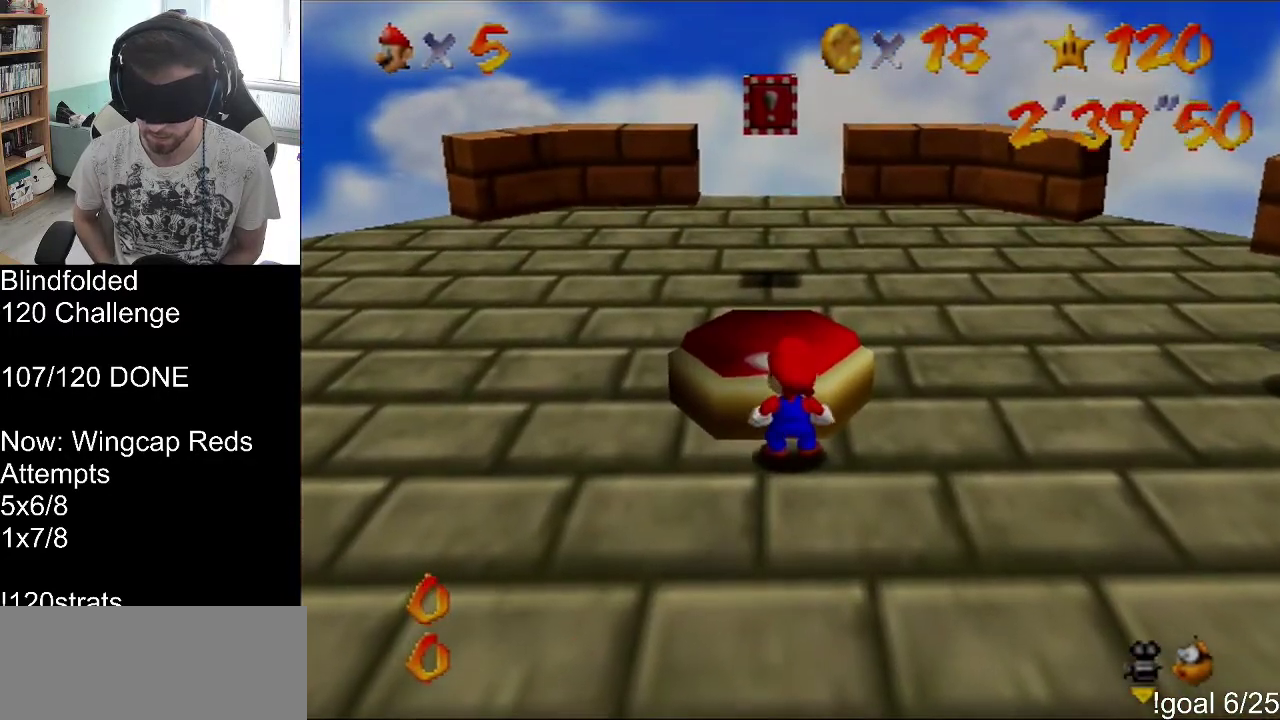
{"buttons": ["A"], "left_stick": "up", "events": [[100, "A", "down"], [267, "left_stick", "up"]]}
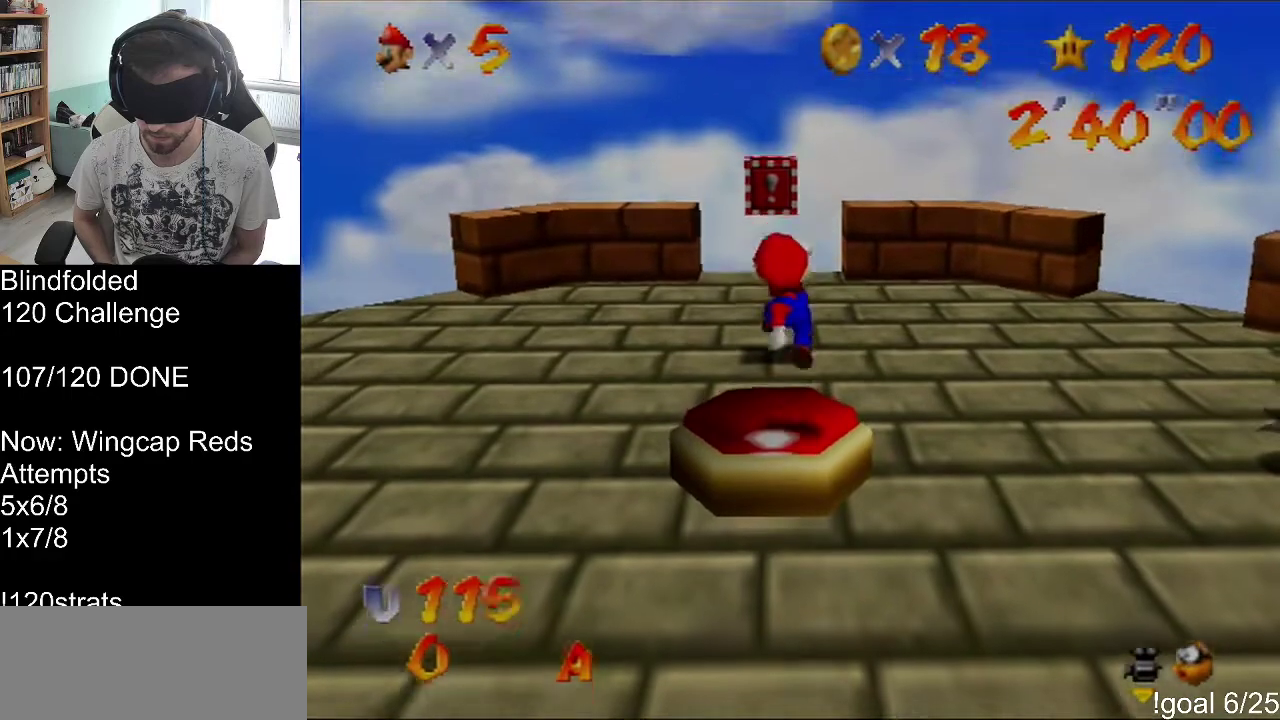
{"buttons": [], "left_stick": "center", "events": [[233, "left_stick", "center"], [300, "A", "up"]]}
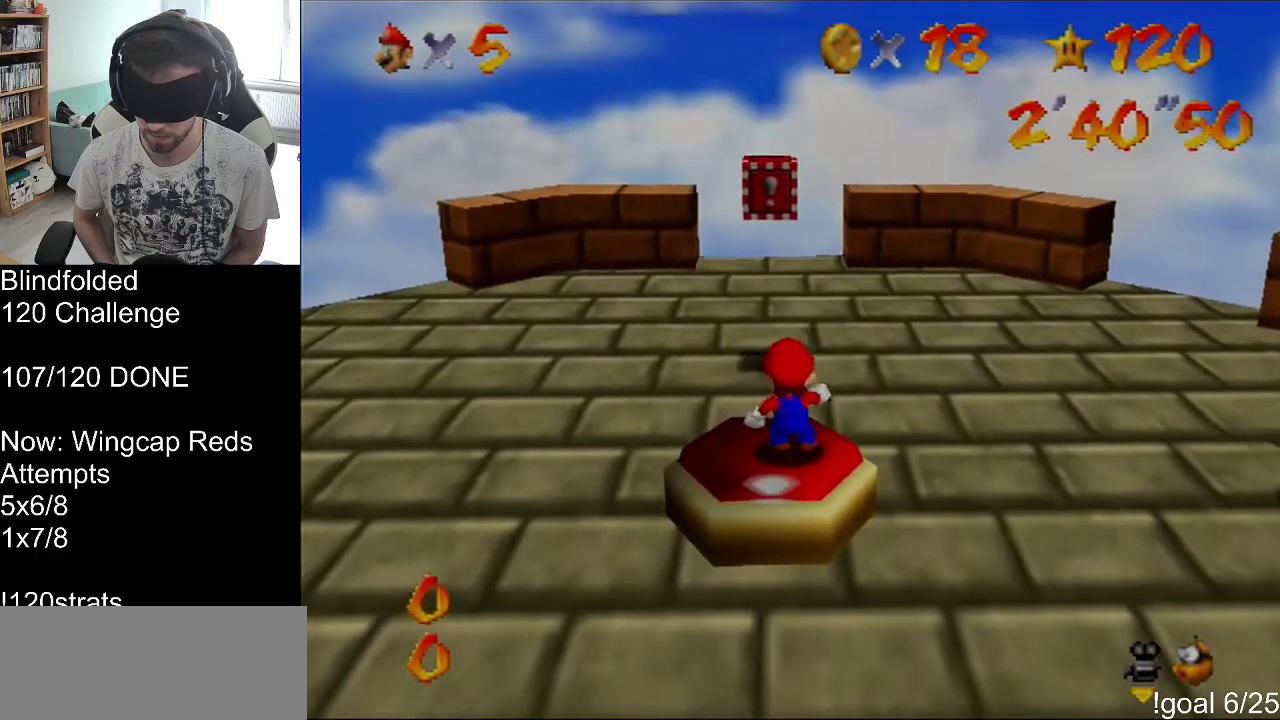
{"buttons": [], "left_stick": "up", "events": [[300, "left_stick", "up"]]}
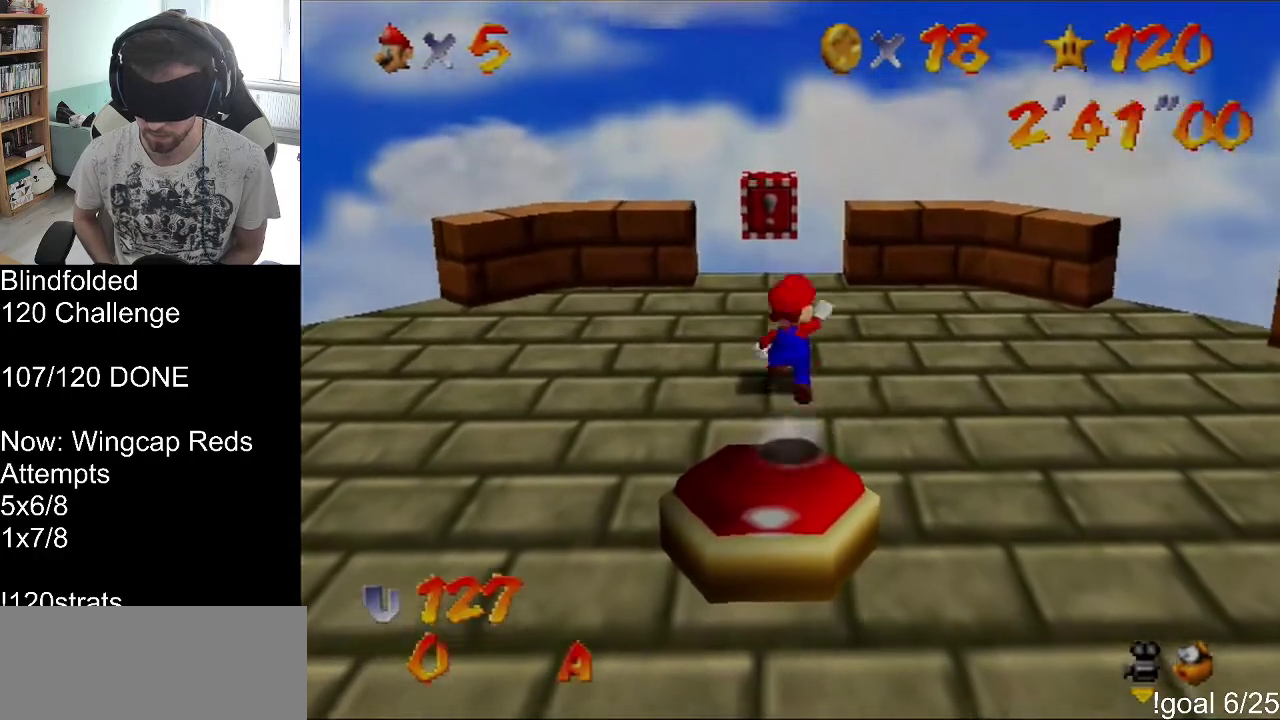
{"buttons": ["A", "Z"], "left_stick": "up", "events": [[33, "A", "down"], [400, "Z", "down"]]}
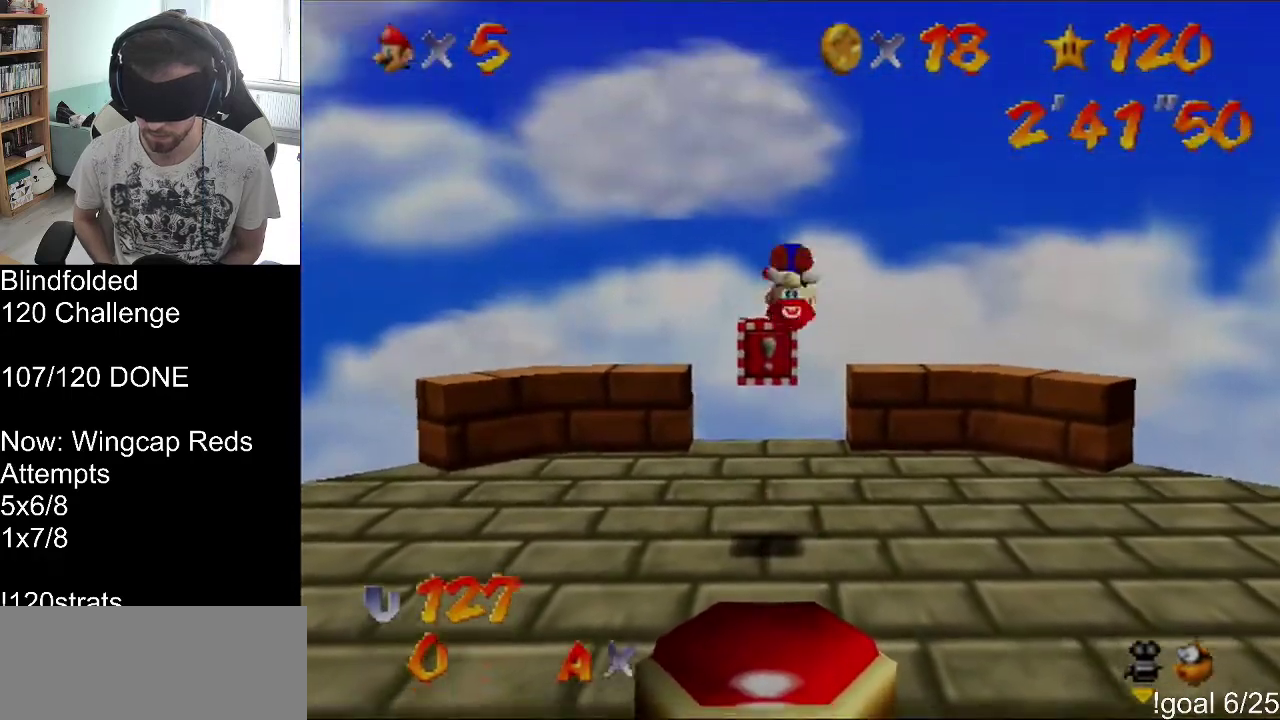
{"buttons": ["A"], "left_stick": "center"}
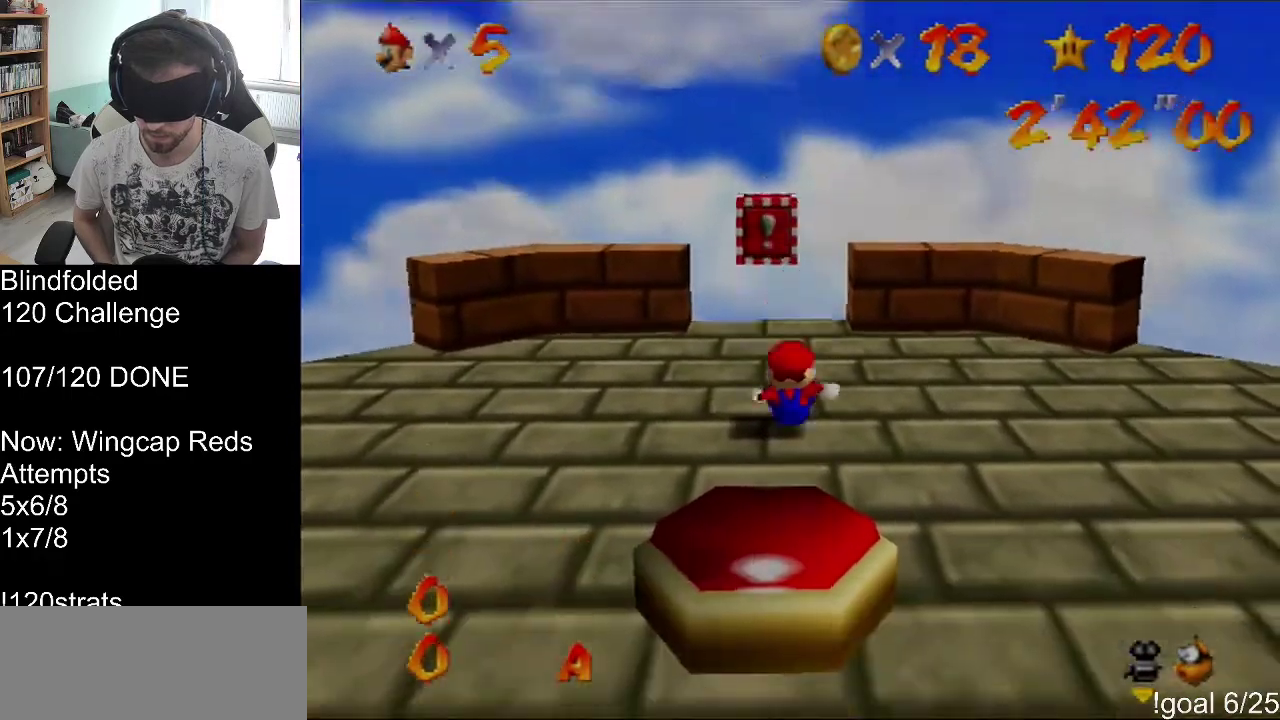
{"buttons": [], "left_stick": "center"}
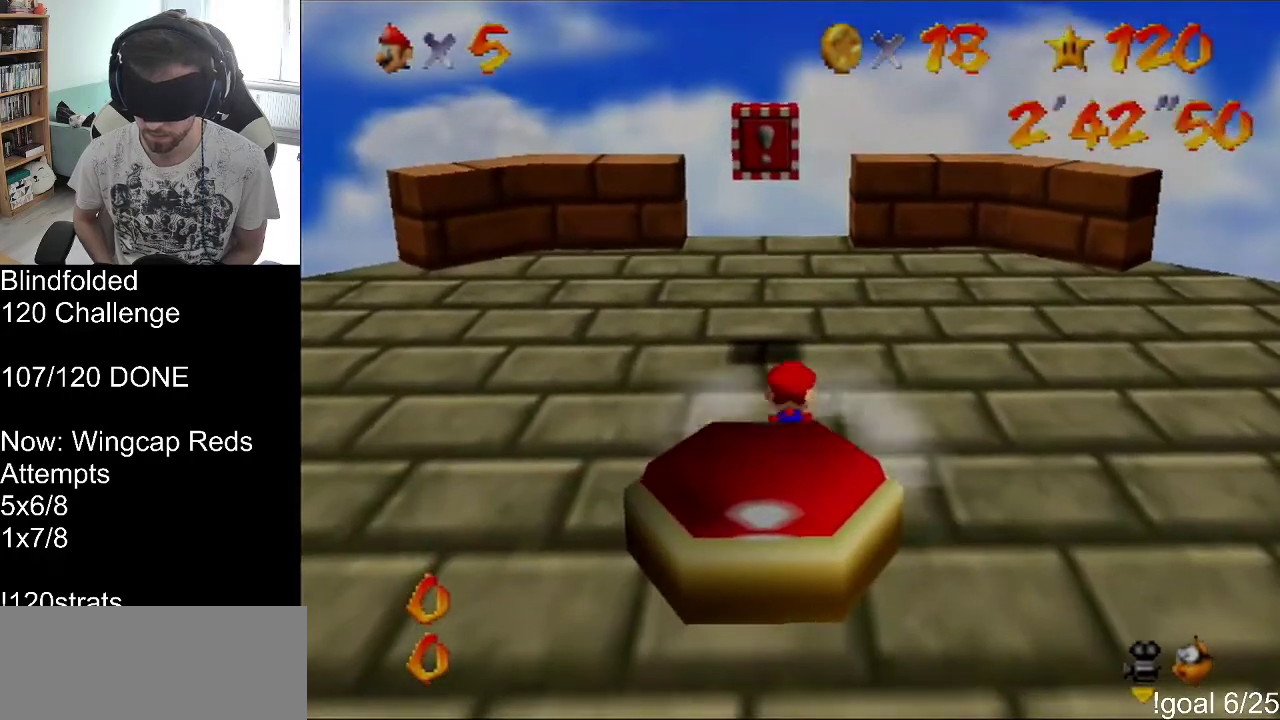
{"buttons": [], "left_stick": "up", "events": [[500, "left_stick", "up"]]}
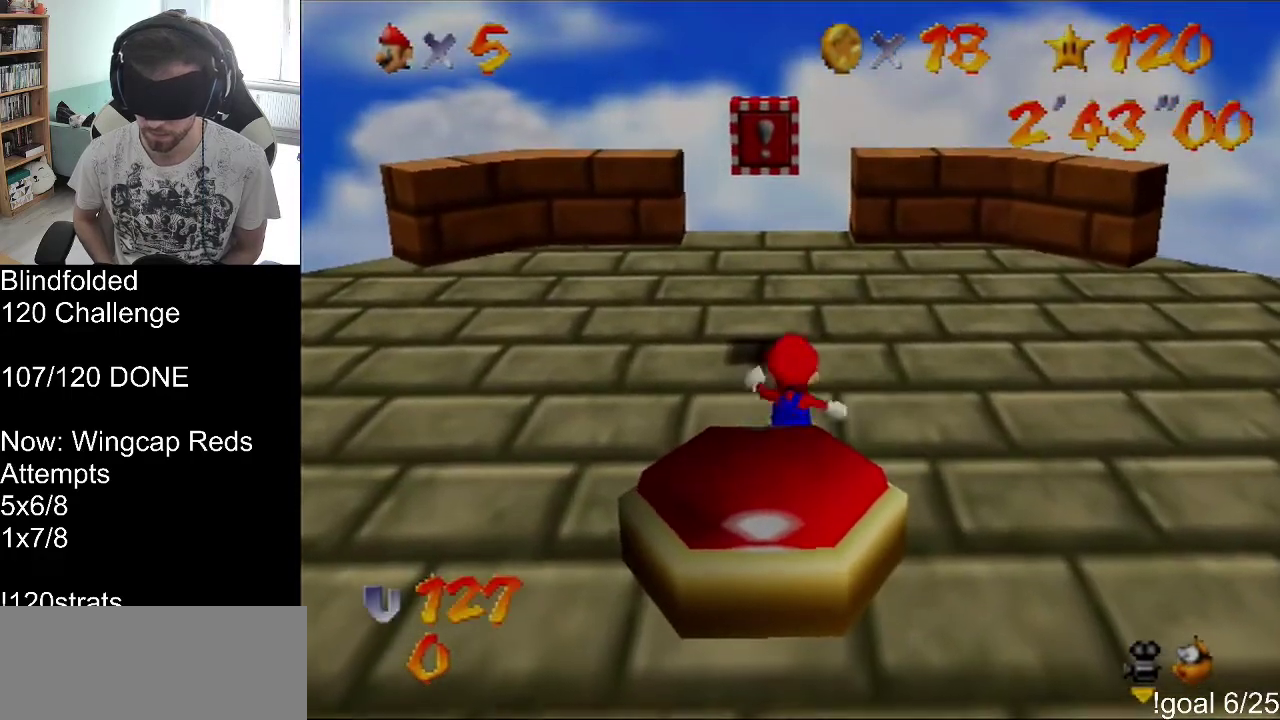
{"buttons": ["A", "Z"], "left_stick": "up", "events": [[100, "A", "down"], [400, "Z", "down"]]}
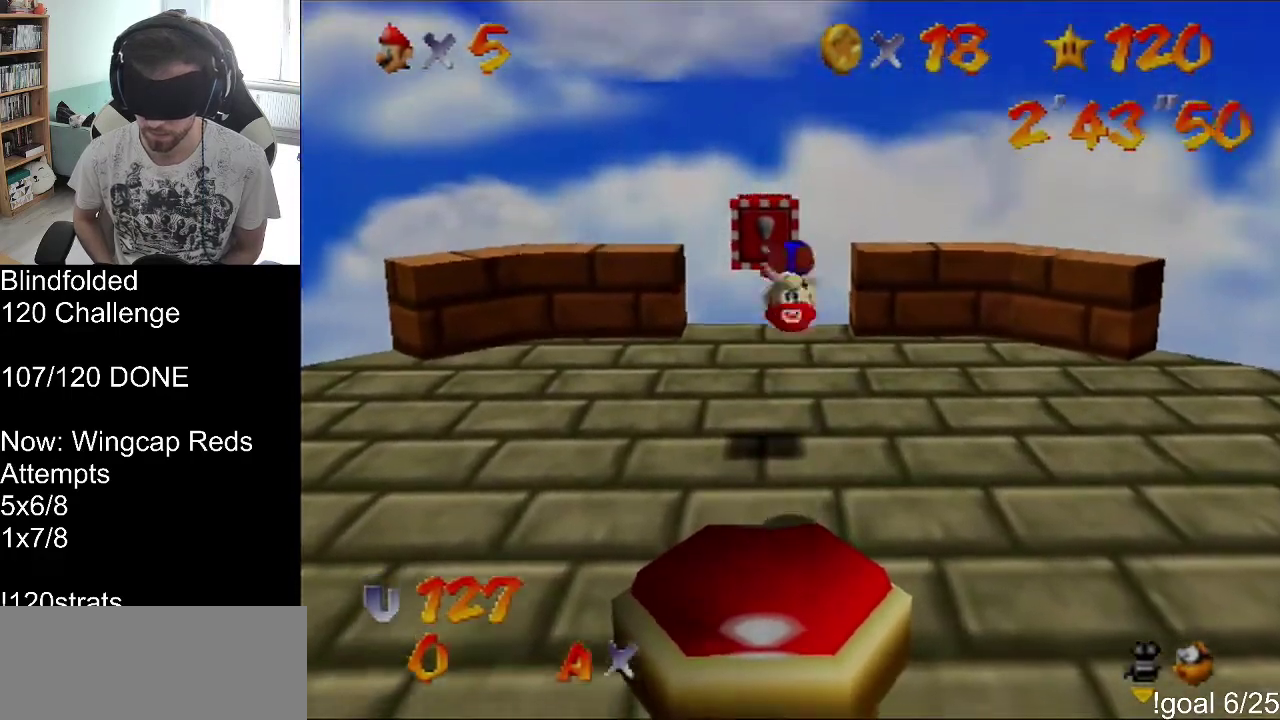
{"buttons": ["A"], "left_stick": "center", "events": [[200, "Z", "up"], [200, "left_stick", "center"]]}
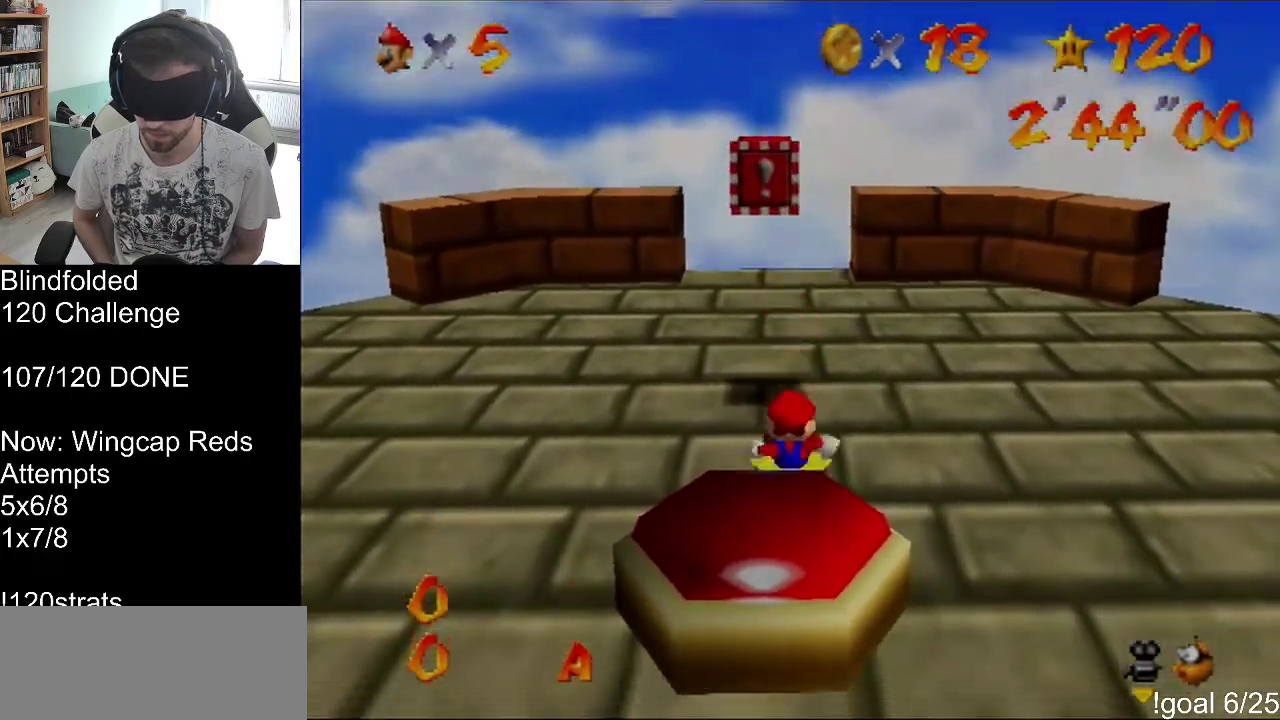
{"buttons": [], "left_stick": "center", "events": [[100, "A", "up"]]}
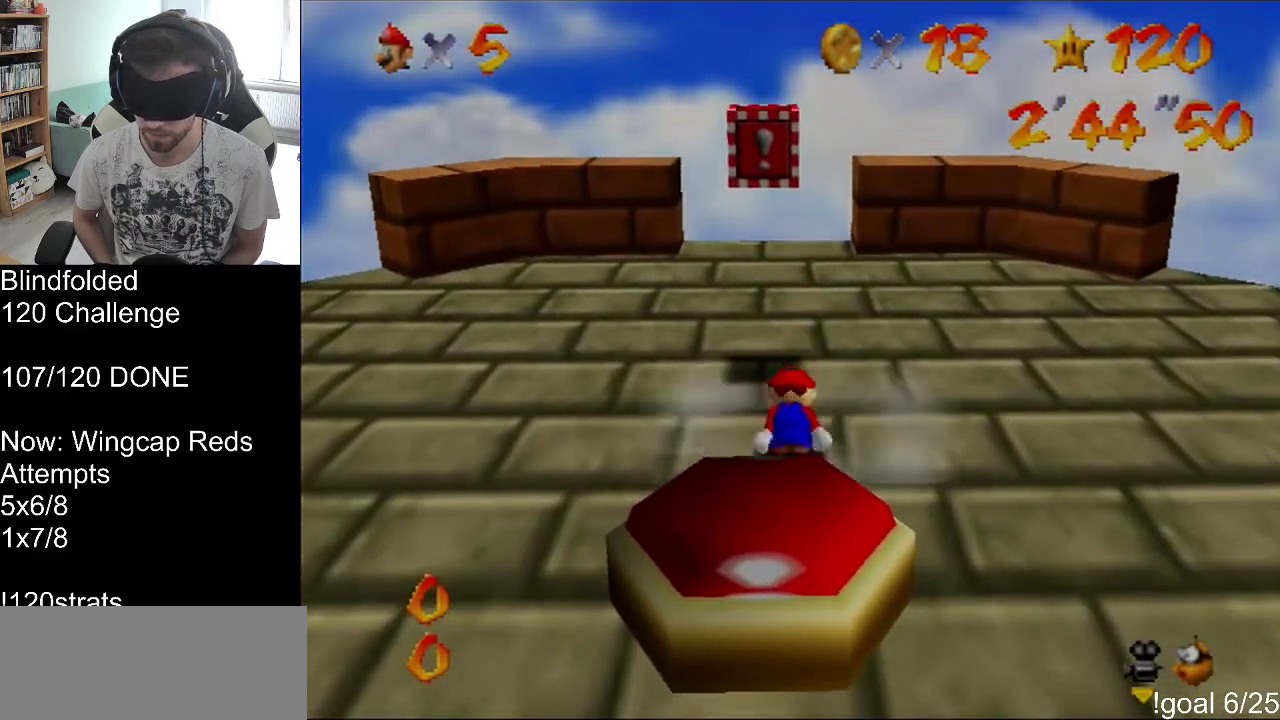
{"buttons": [], "left_stick": "up", "events": [[433, "left_stick", "up"]]}
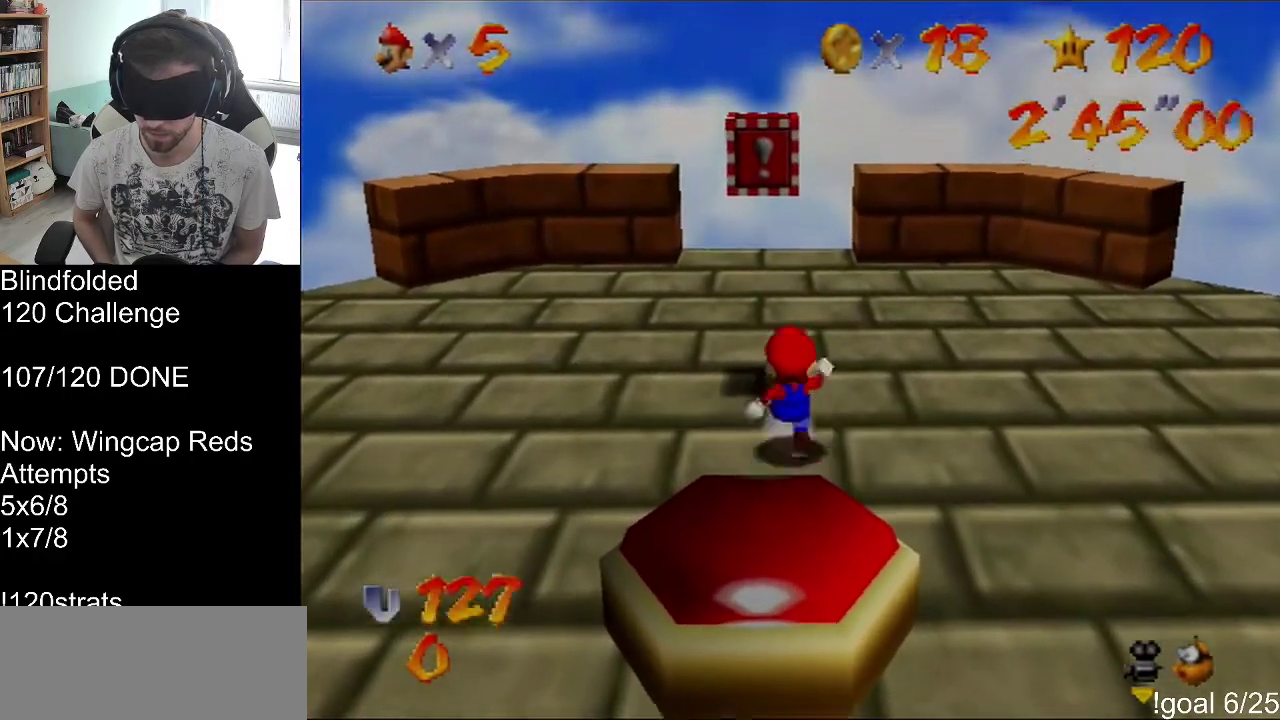
{"buttons": ["A", "Z"], "left_stick": "up", "events": [[100, "A", "down"], [300, "Z", "down"]]}
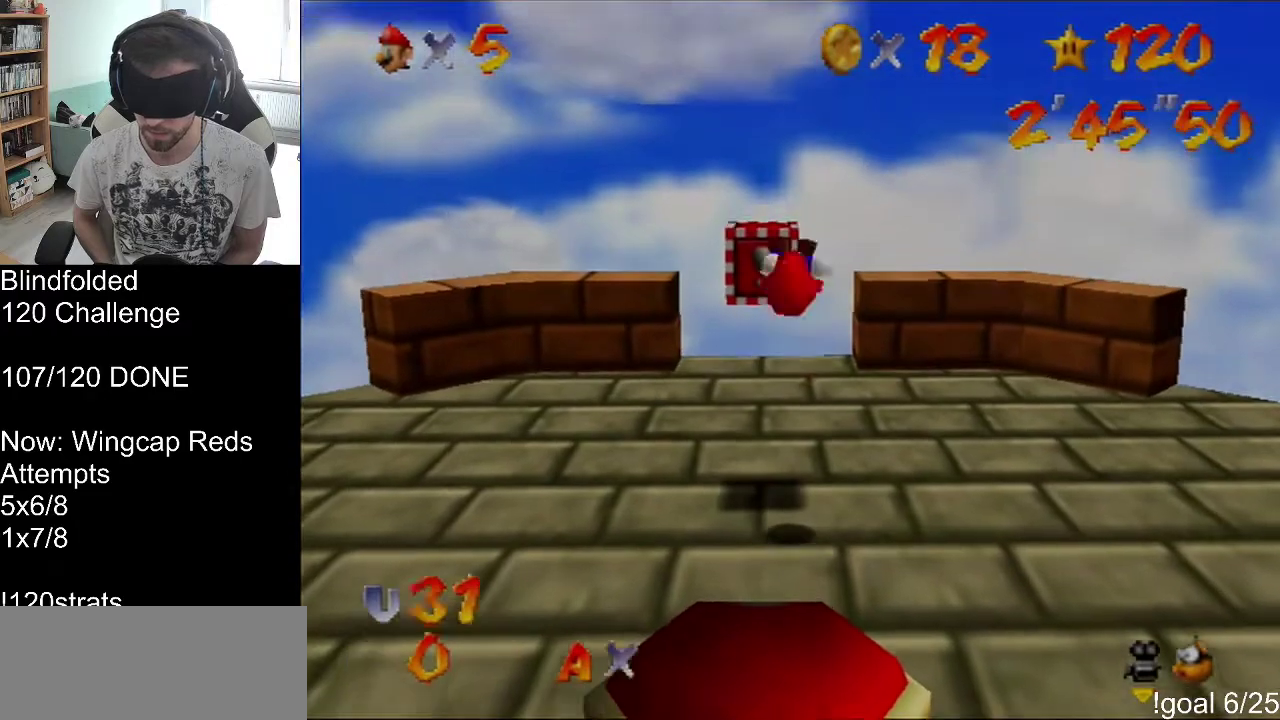
{"buttons": ["A"], "left_stick": "center", "events": [[67, "left_stick", "center"], [100, "Z", "up"], [133, "left_stick", "down-left"], [200, "left_stick", "center"]]}
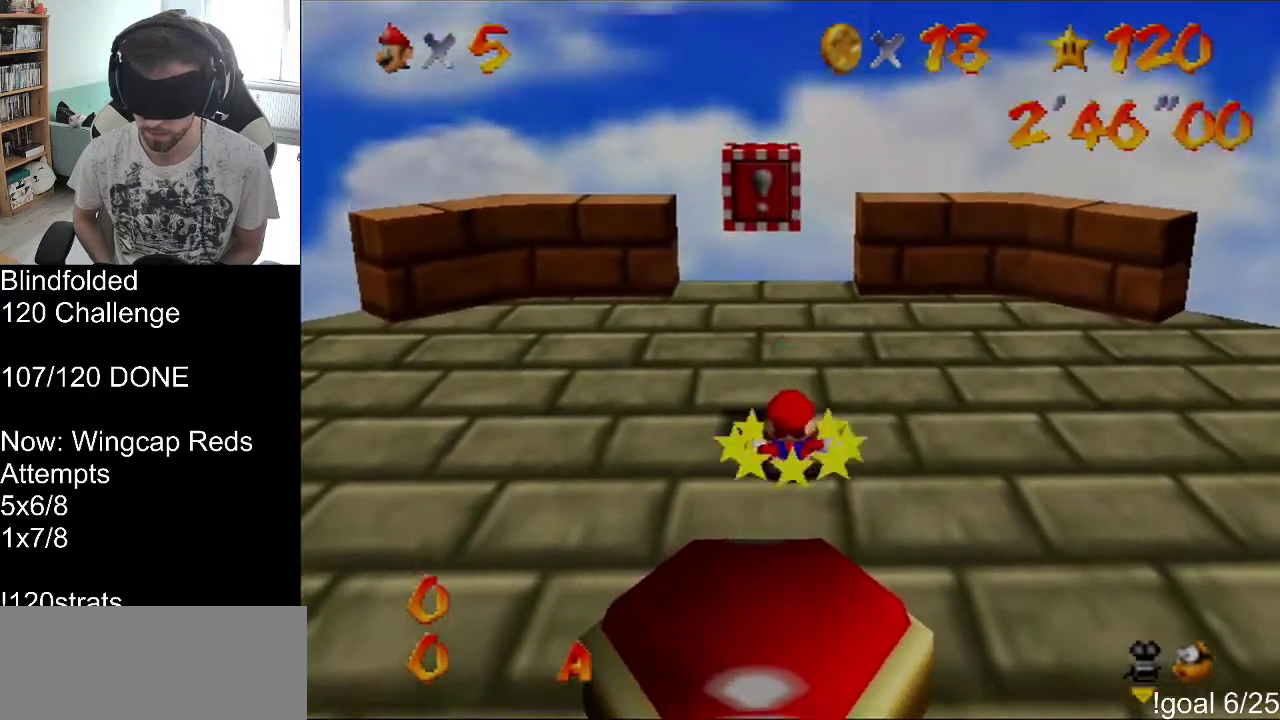
{"buttons": [], "left_stick": "center", "events": [[100, "A", "up"]]}
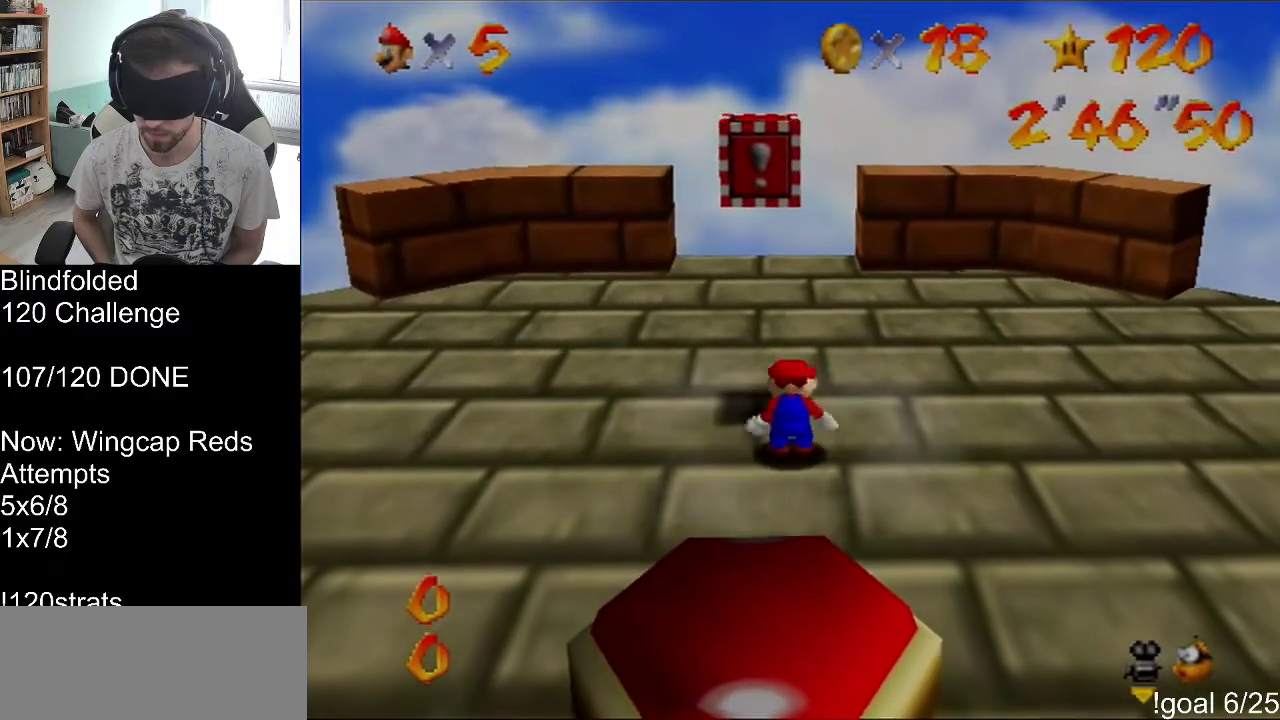
{"buttons": ["A"], "left_stick": "up", "events": [[333, "left_stick", "up"], [467, "A", "down"]]}
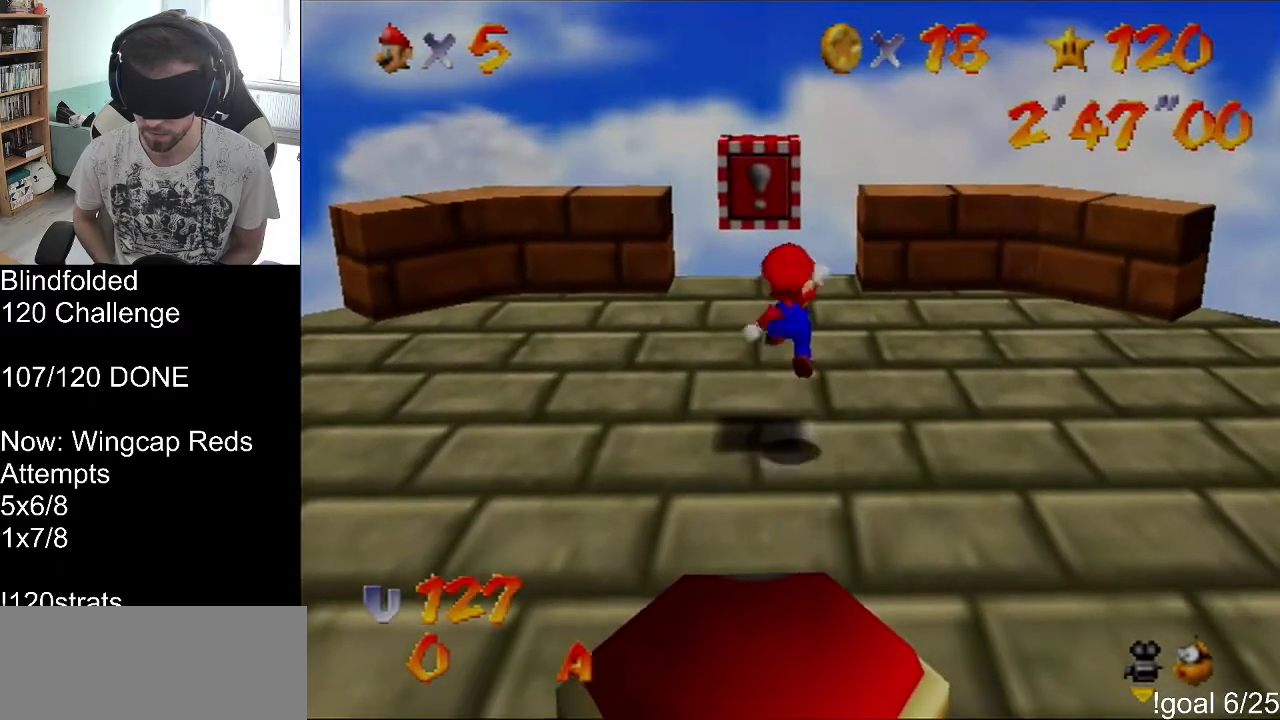
{"buttons": ["A", "Z"], "left_stick": "up", "events": [[233, "Z", "down"]]}
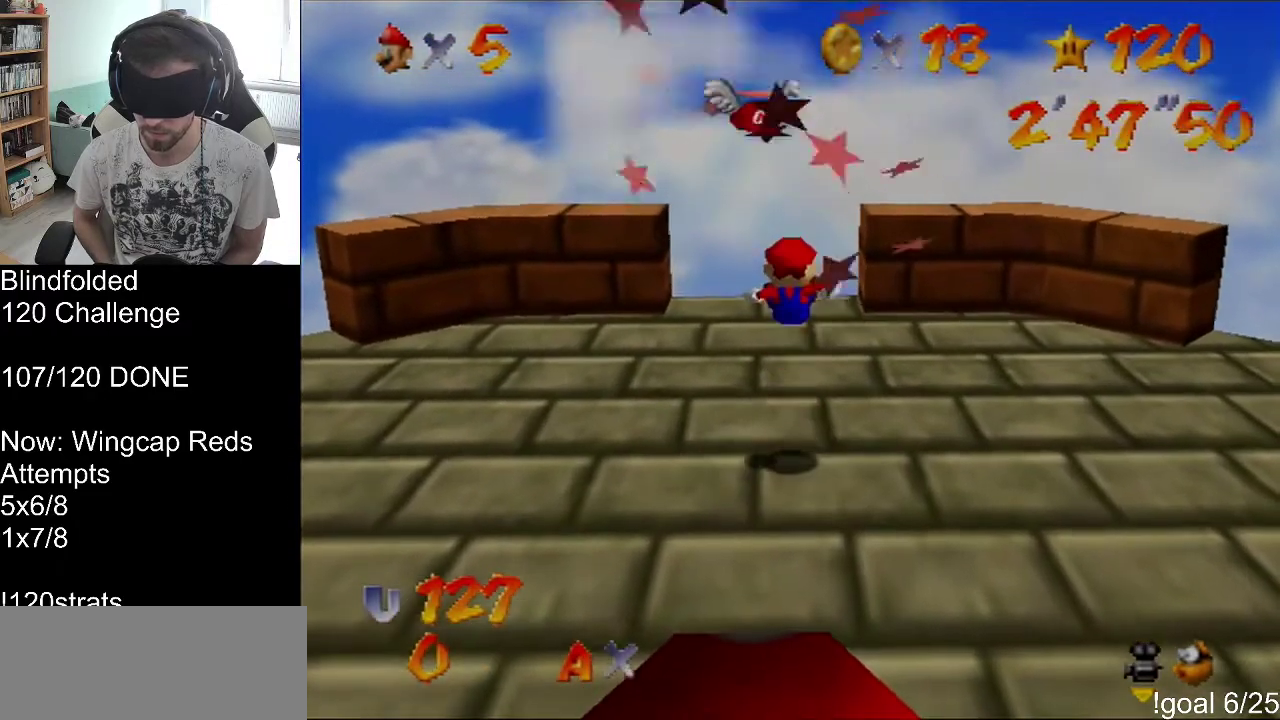
{"buttons": [], "left_stick": "center", "events": [[200, "left_stick", "center"], [233, "Z", "up"], [400, "A", "up"]]}